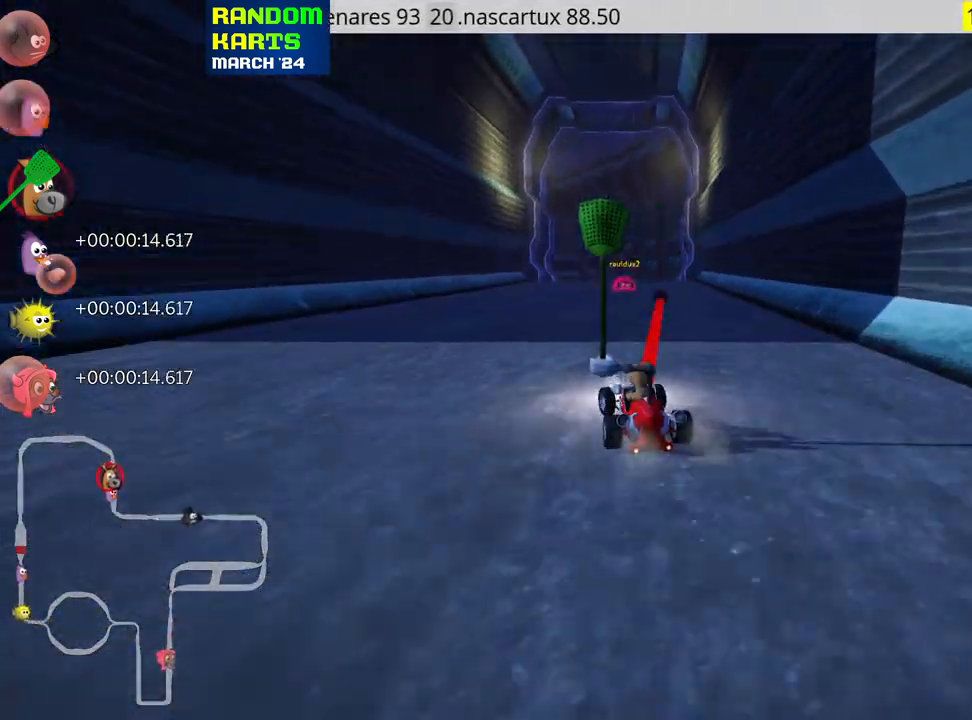
Gameplay with keyboard; each line is a JSON object with the keys held at the frame after it. "events" lists presses ("down") and releases ("up") of "down", "fire", "flag", "left", "look", "nitro", "right", "skid" and "up" between this image and that frame as [ms after this image, input, new state], when the widget could be followed in between. No other keys are recorded. Mouse input is not recorded. Key names are as the overlay labels them; some are game actions (e.g. jump) rather than physical keys.
{"keys": ["right", "up"], "events": [[100, "right", "down"], [150, "nitro", "down"], [317, "nitro", "up"]]}
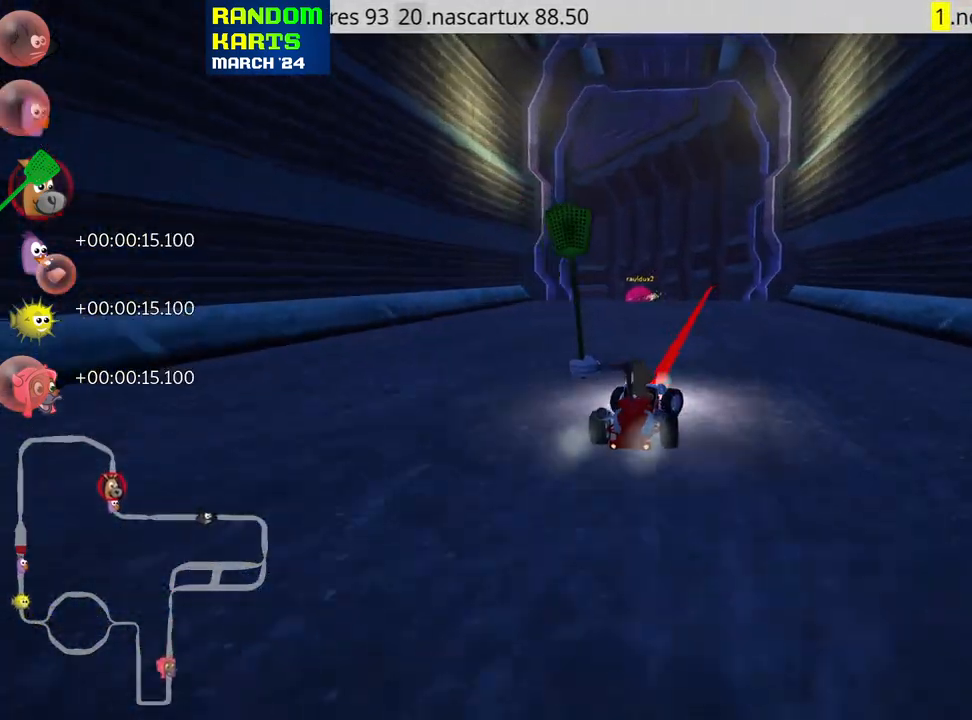
{"keys": ["left", "skid", "up"], "events": [[17, "right", "up"], [50, "left", "down"], [67, "skid", "down"]]}
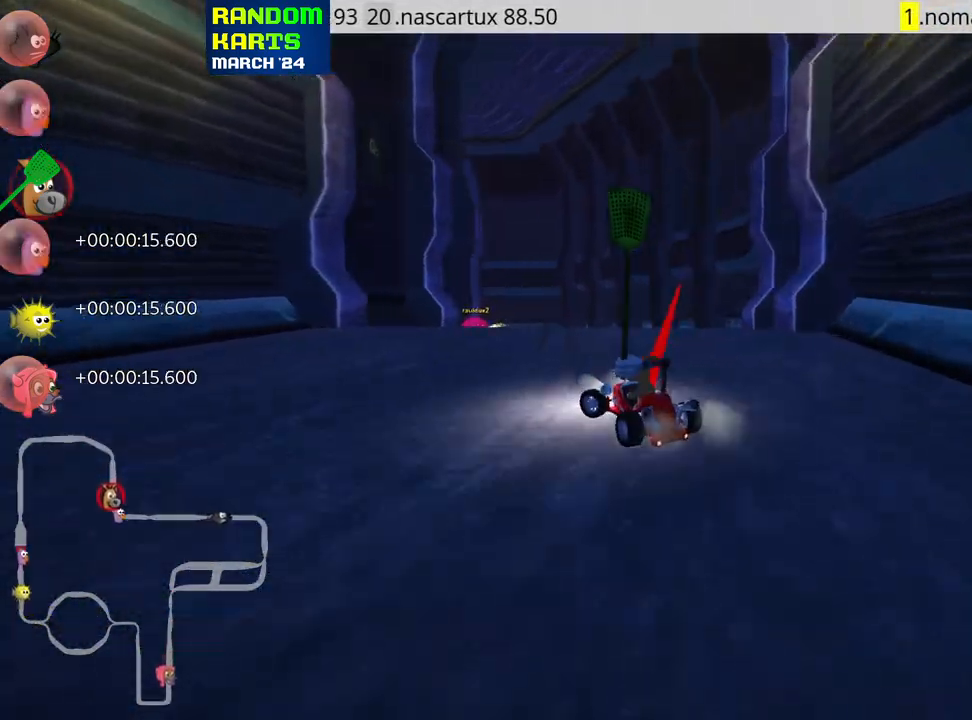
{"keys": ["left", "skid", "up"], "events": [[67, "right", "down"], [117, "left", "up"], [317, "left", "down"], [367, "right", "up"]]}
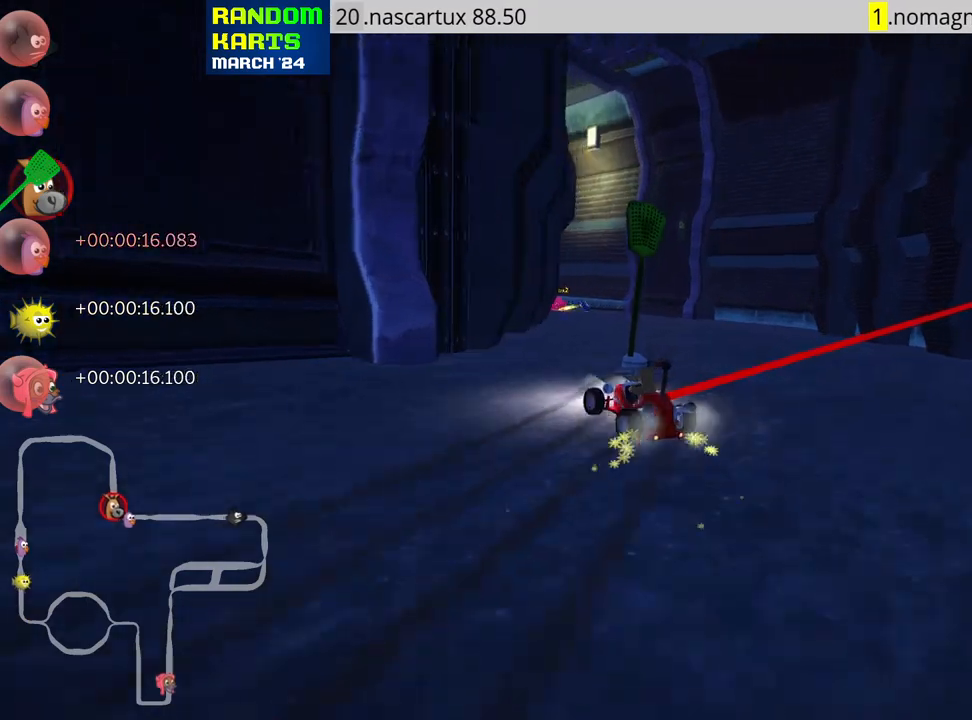
{"keys": ["left", "right", "skid", "up"], "events": [[450, "right", "down"]]}
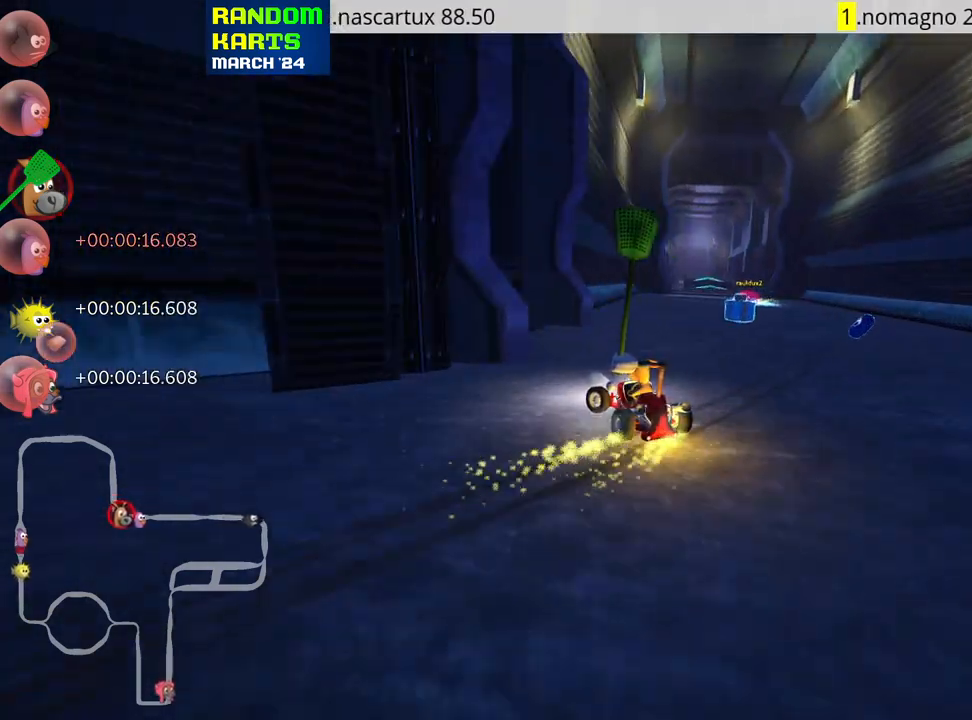
{"keys": ["right", "skid", "up"], "events": [[17, "left", "up"], [117, "right", "up"], [133, "left", "down"], [317, "right", "down"], [333, "left", "up"]]}
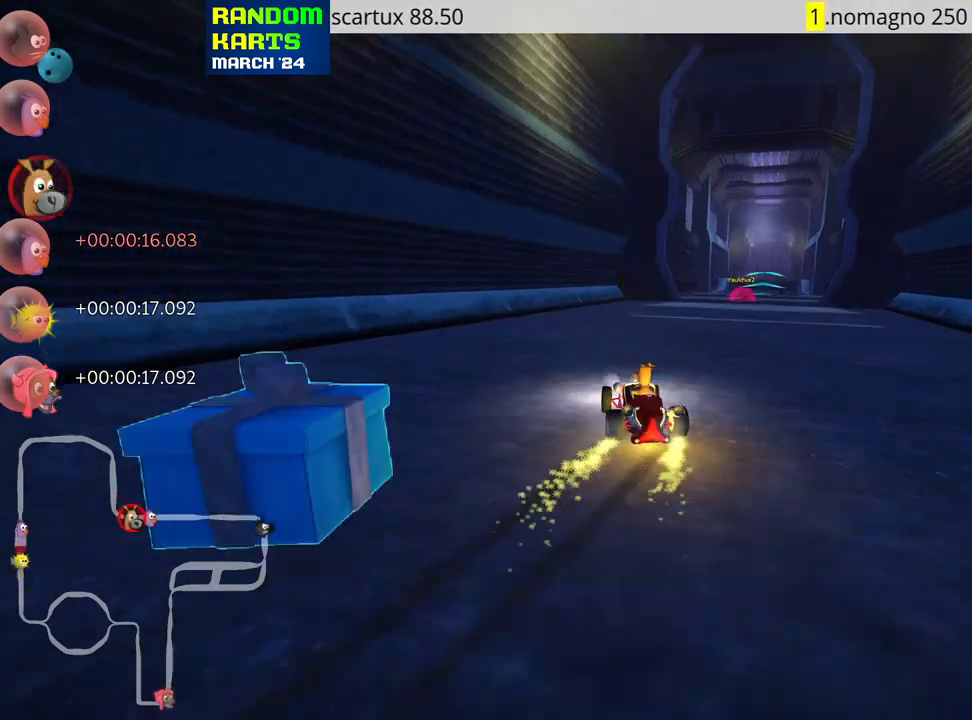
{"keys": ["up"], "events": [[267, "nitro", "down"], [283, "skid", "up"], [483, "nitro", "up"], [483, "right", "up"]]}
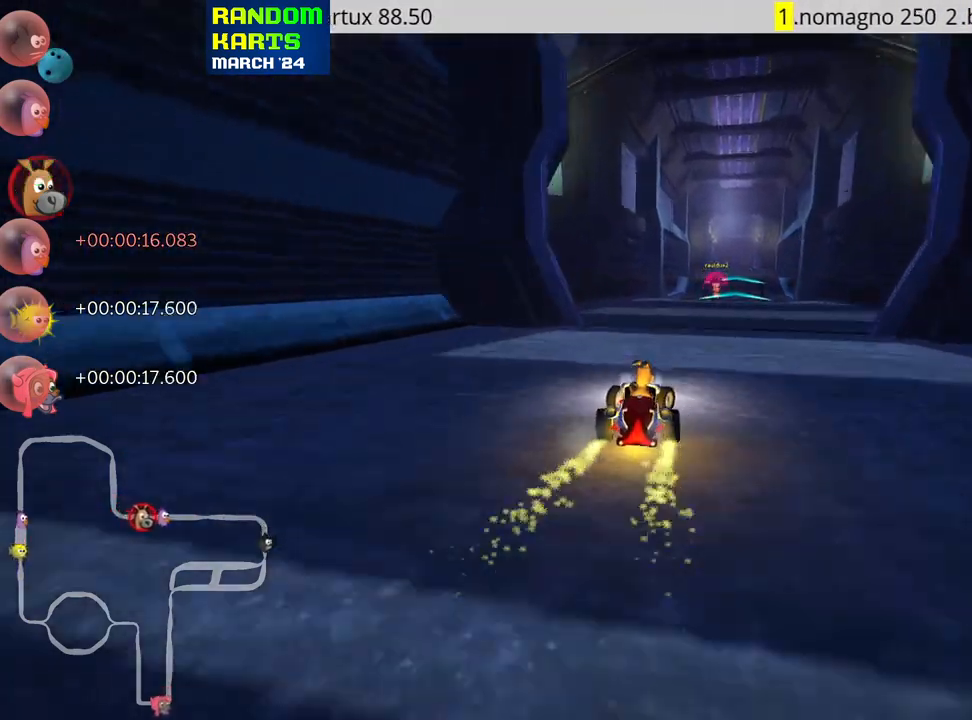
{"keys": ["up"], "events": [[300, "left", "down"], [383, "left", "up"]]}
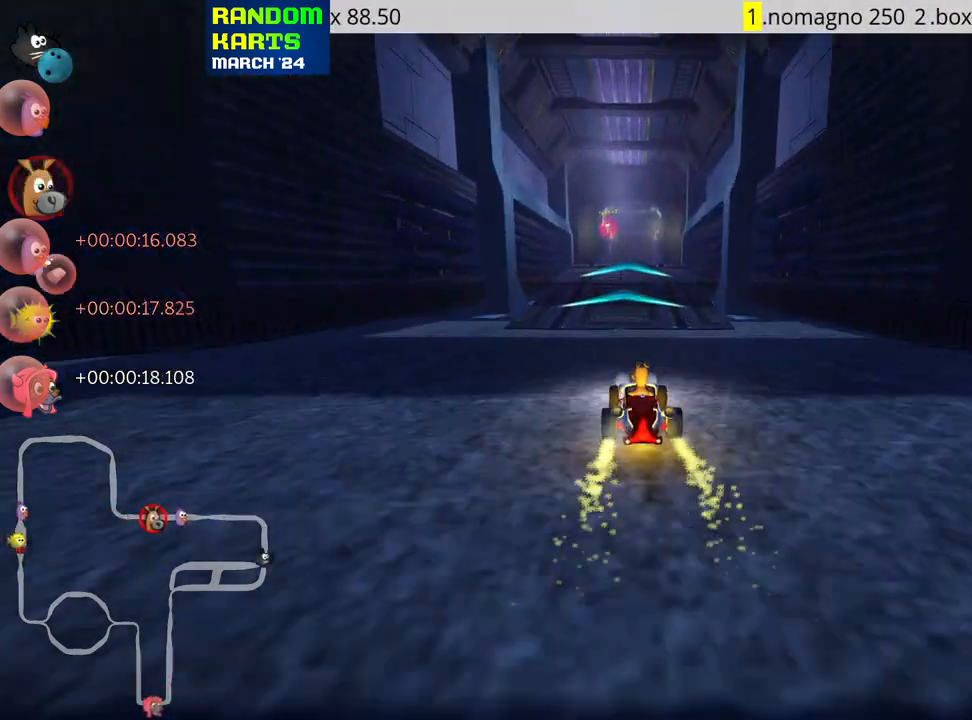
{"keys": ["up"], "events": [[100, "right", "down"], [150, "right", "up"], [383, "right", "down"], [417, "right", "up"]]}
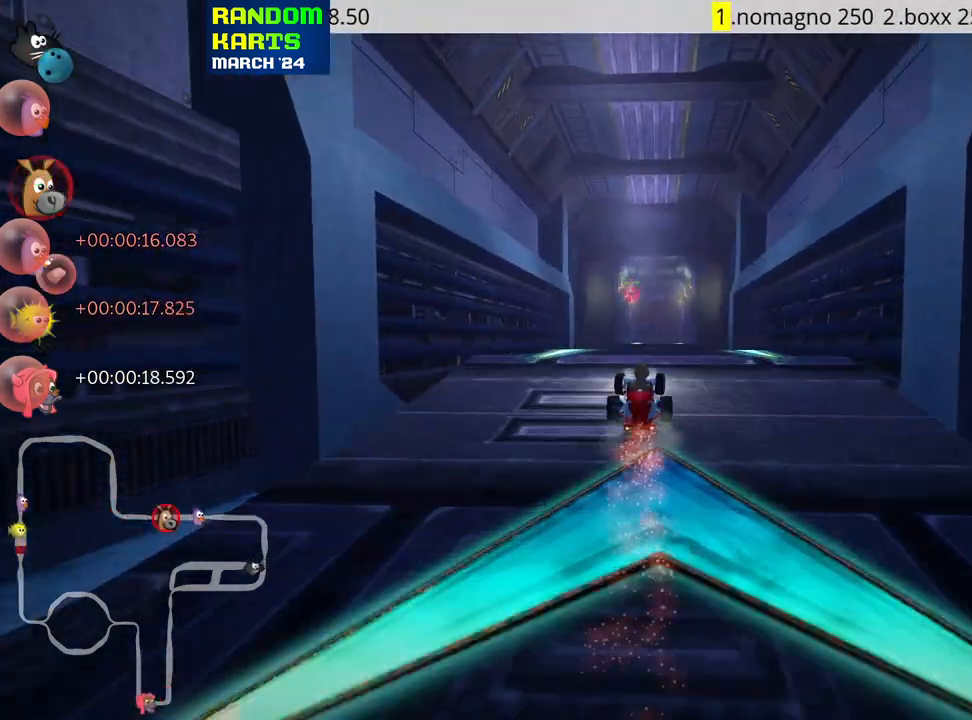
{"keys": ["left", "right", "skid", "up"], "events": [[67, "skid", "down"], [83, "right", "down"], [483, "left", "down"]]}
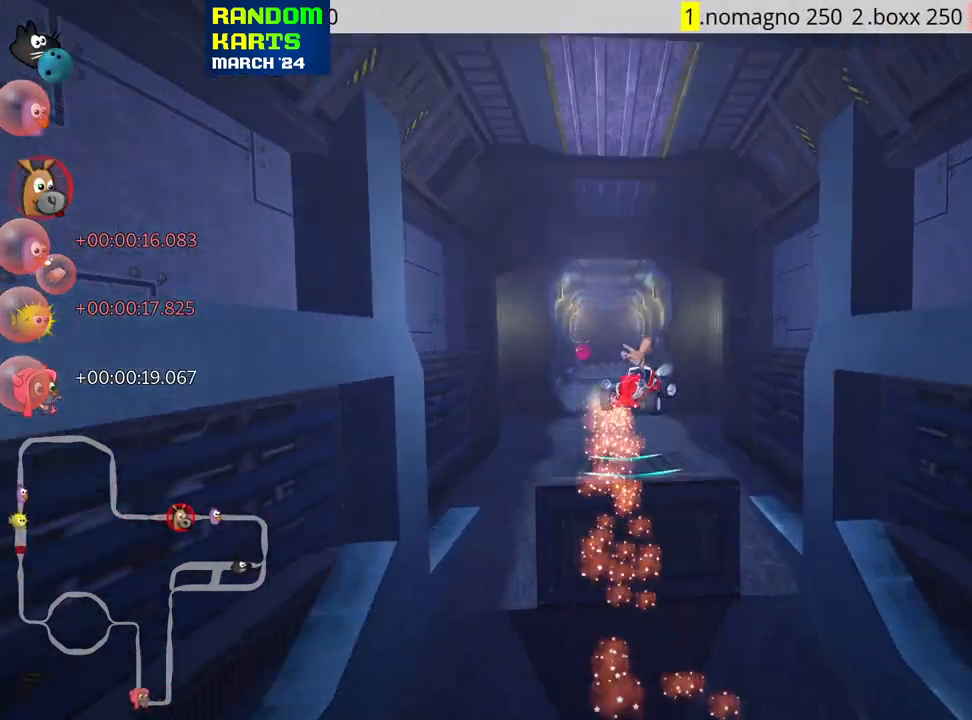
{"keys": ["left", "skid", "up"], "events": [[83, "right", "up"]]}
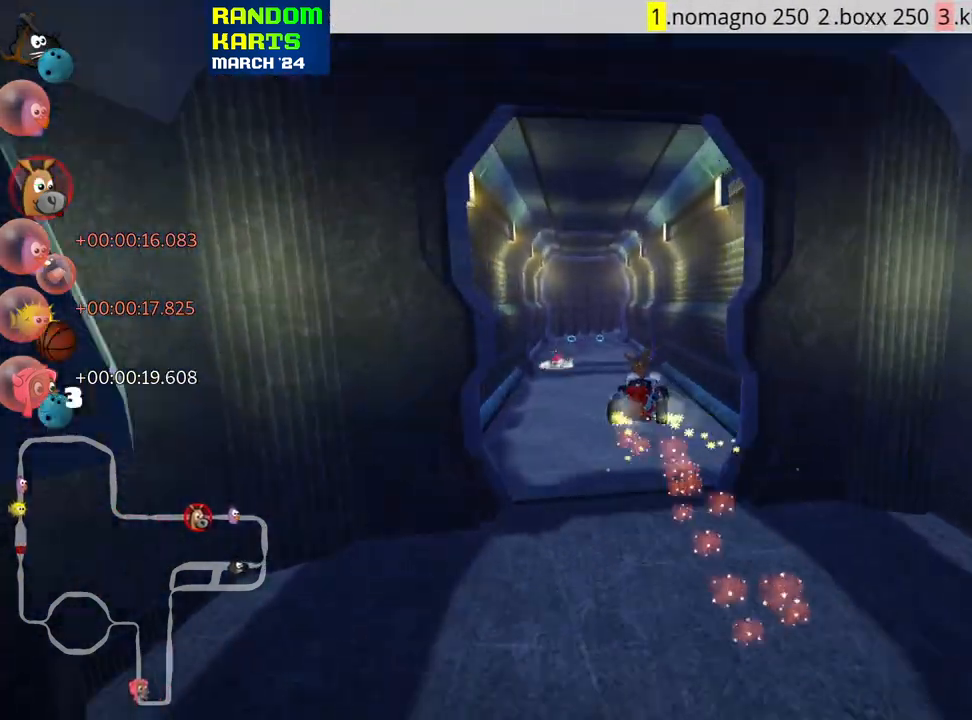
{"keys": ["left", "skid", "up"], "events": []}
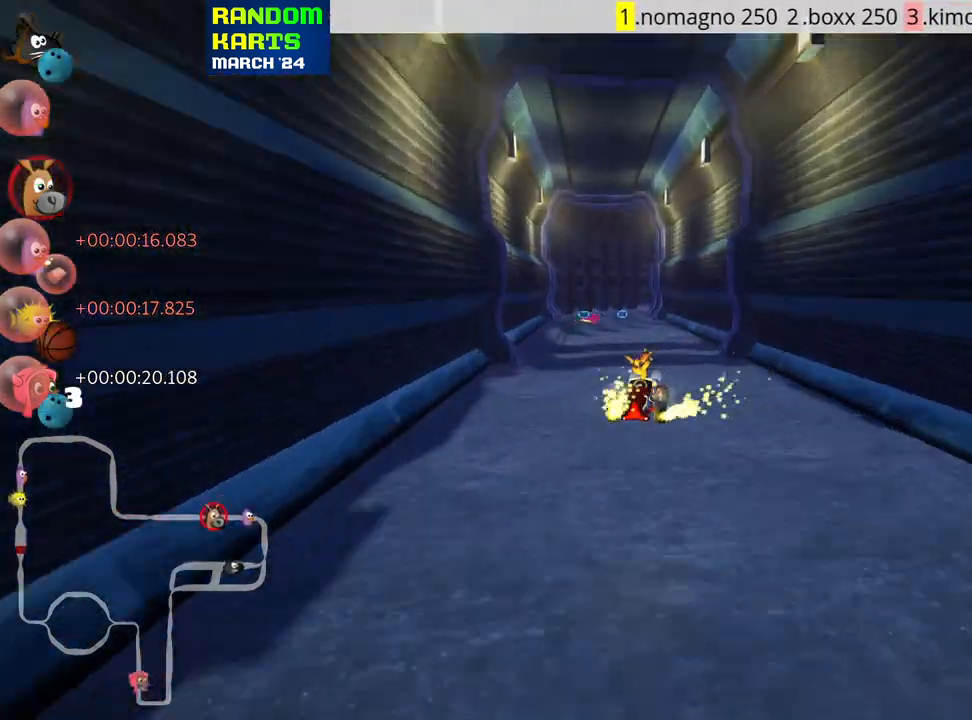
{"keys": ["up"], "events": [[250, "skid", "up"], [383, "left", "up"]]}
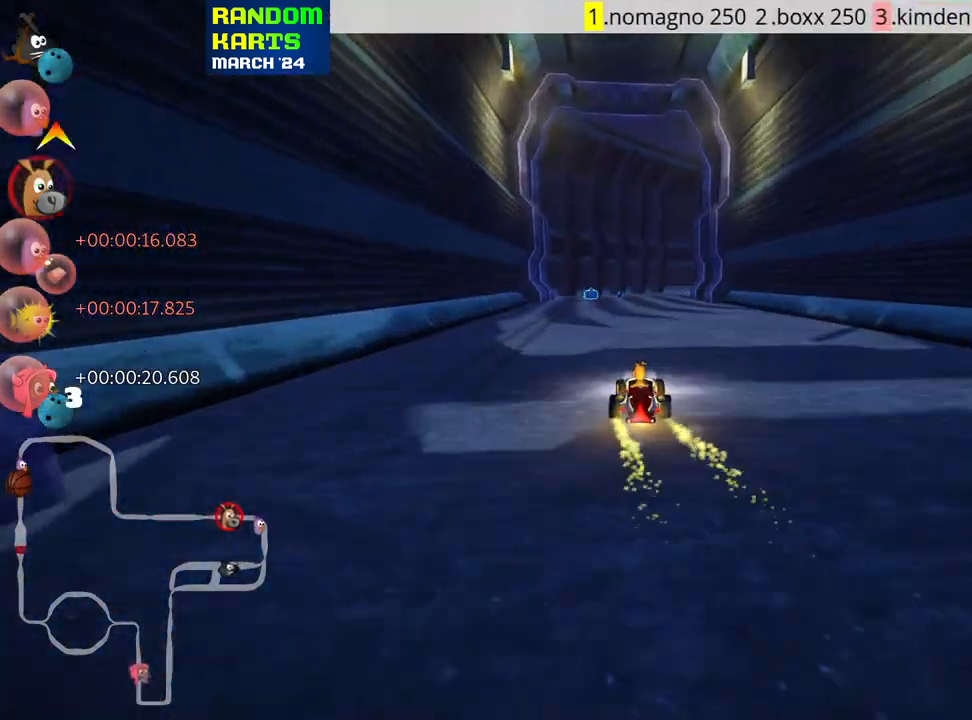
{"keys": ["skid"], "events": [[250, "left", "down"], [350, "up", "up"], [417, "left", "up"], [500, "skid", "down"]]}
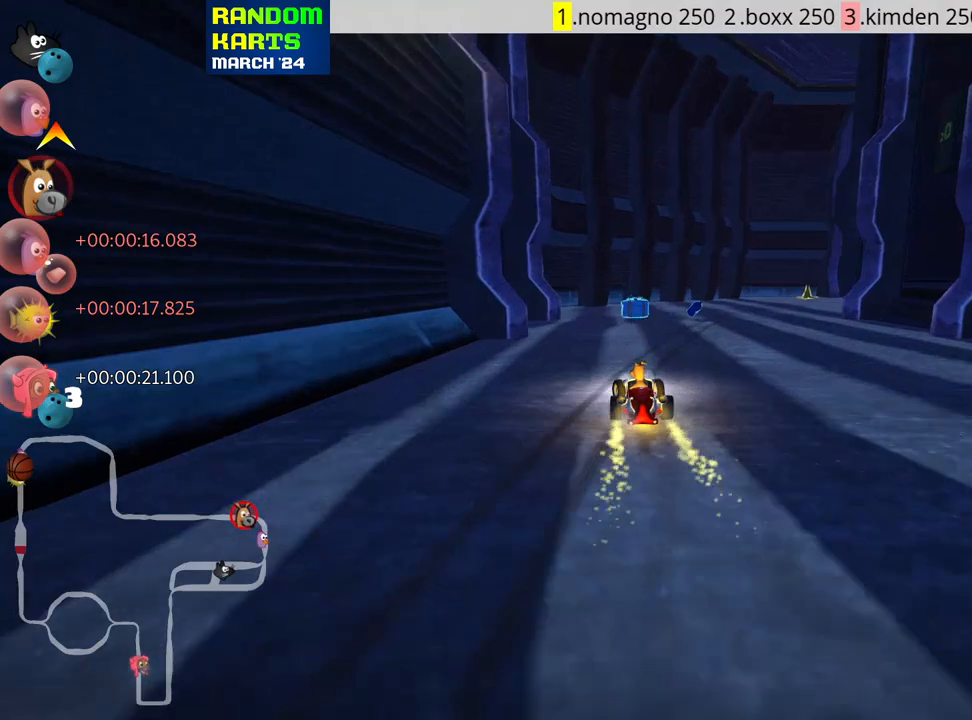
{"keys": ["right"], "events": [[17, "right", "down"], [317, "skid", "up"]]}
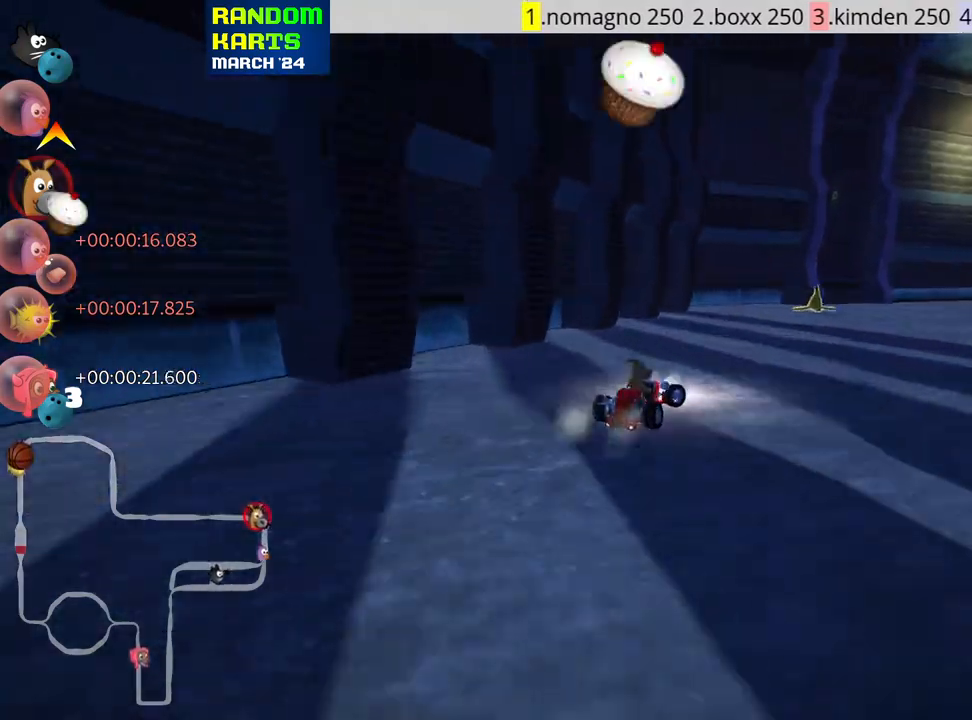
{"keys": ["up"], "events": [[217, "up", "down"], [500, "right", "up"]]}
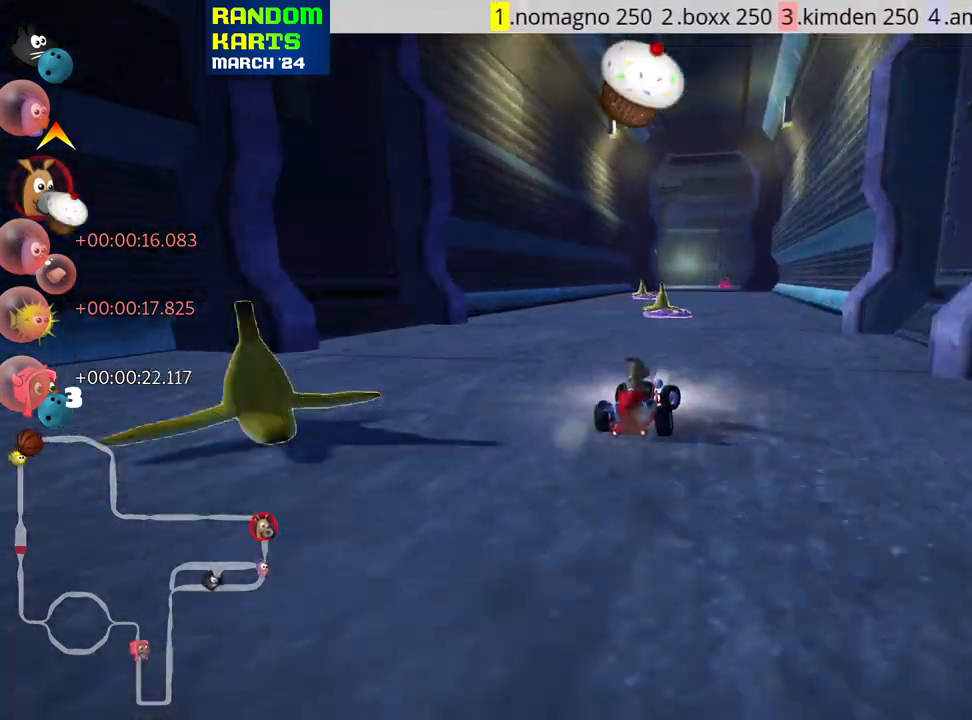
{"keys": ["up"], "events": [[50, "left", "down"], [250, "nitro", "down"], [433, "nitro", "up"], [500, "left", "up"]]}
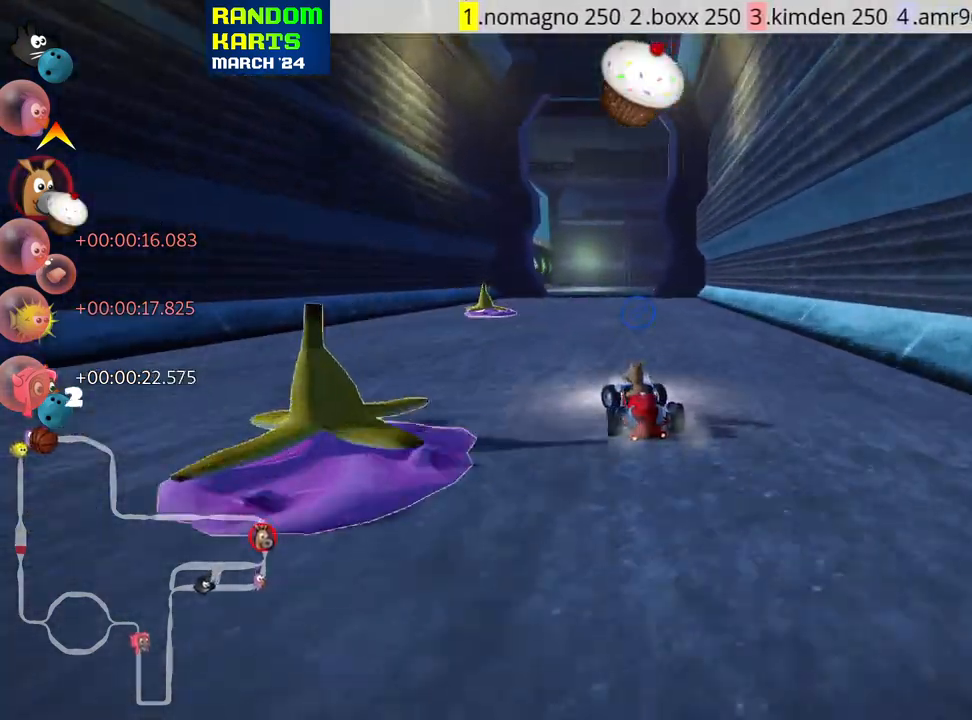
{"keys": ["right", "skid", "up"], "events": [[50, "skid", "down"], [67, "right", "down"], [317, "left", "down"], [333, "right", "up"], [467, "left", "up"], [467, "right", "down"]]}
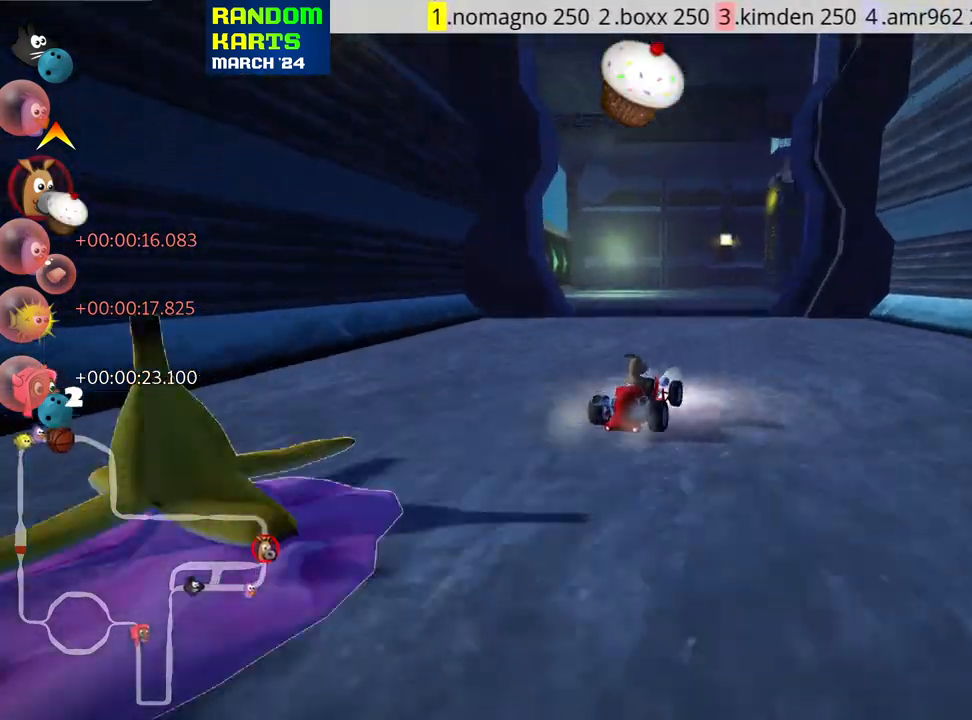
{"keys": ["right", "skid", "up"], "events": []}
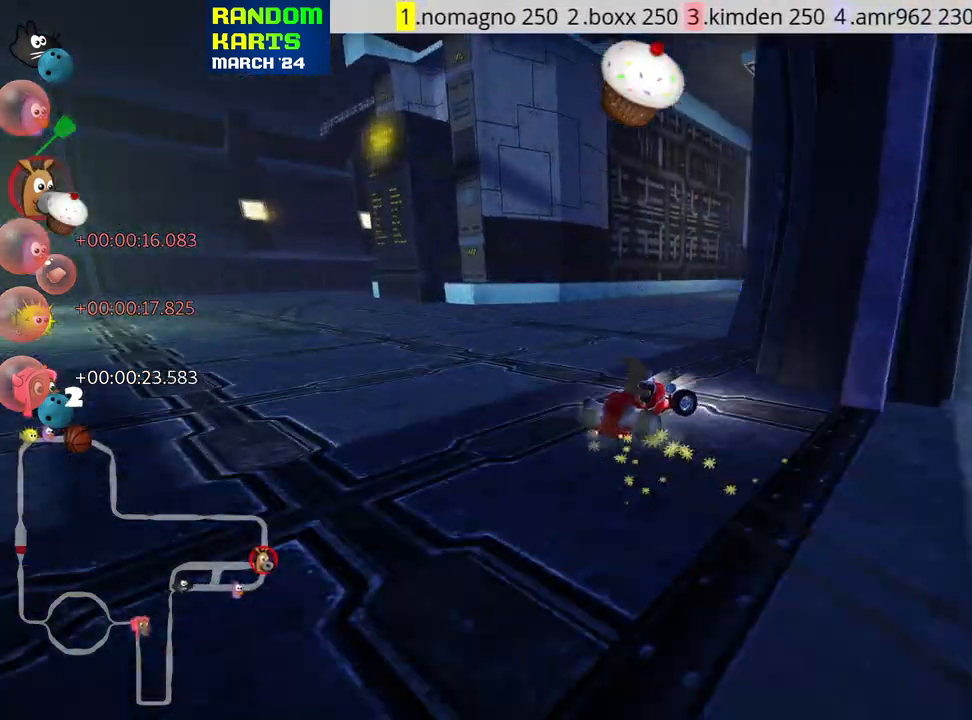
{"keys": ["up"], "events": [[100, "right", "up"], [150, "skid", "up"]]}
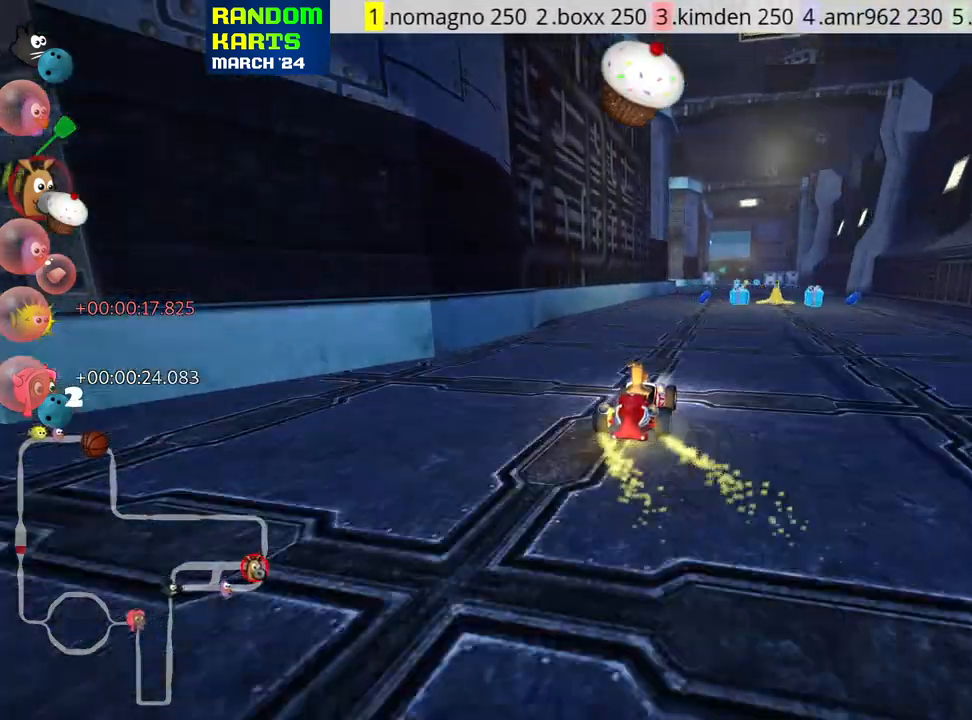
{"keys": ["left", "skid", "up"], "events": [[17, "right", "down"], [300, "right", "up"], [400, "skid", "down"], [417, "left", "down"]]}
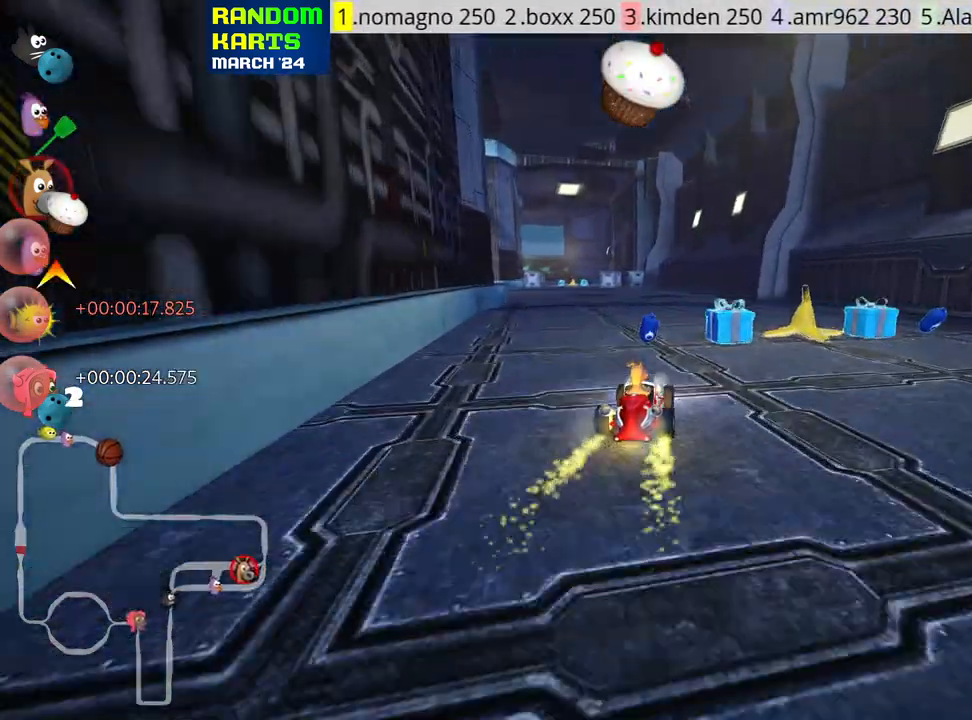
{"keys": ["right", "skid", "up"], "events": [[417, "left", "up"], [467, "right", "down"]]}
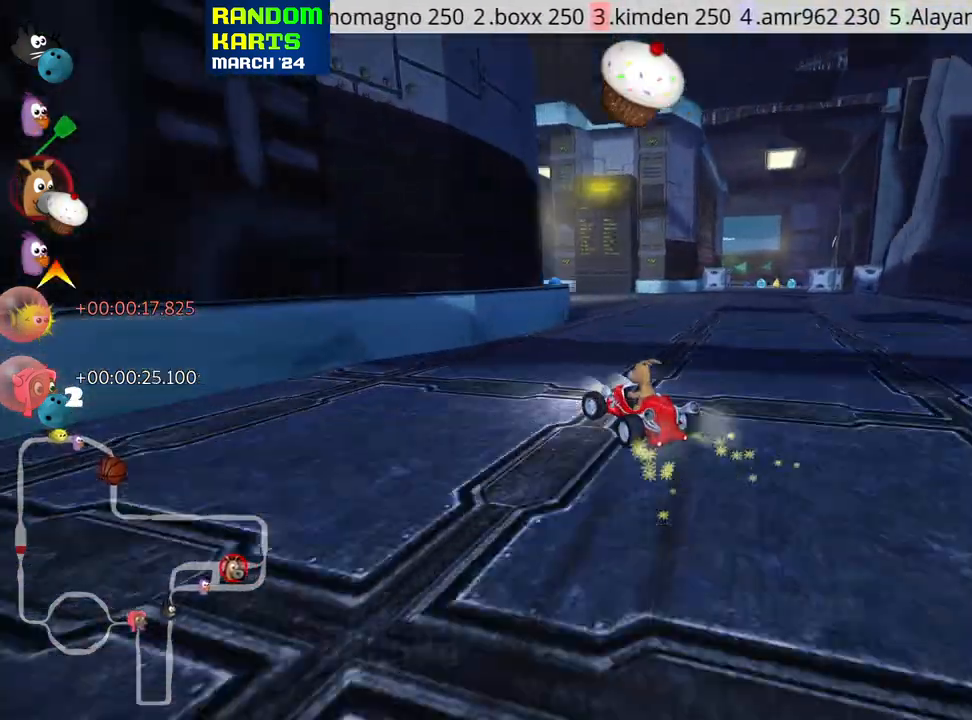
{"keys": ["right", "skid", "up"], "events": [[150, "right", "up"], [167, "left", "down"], [450, "right", "down"], [467, "left", "up"]]}
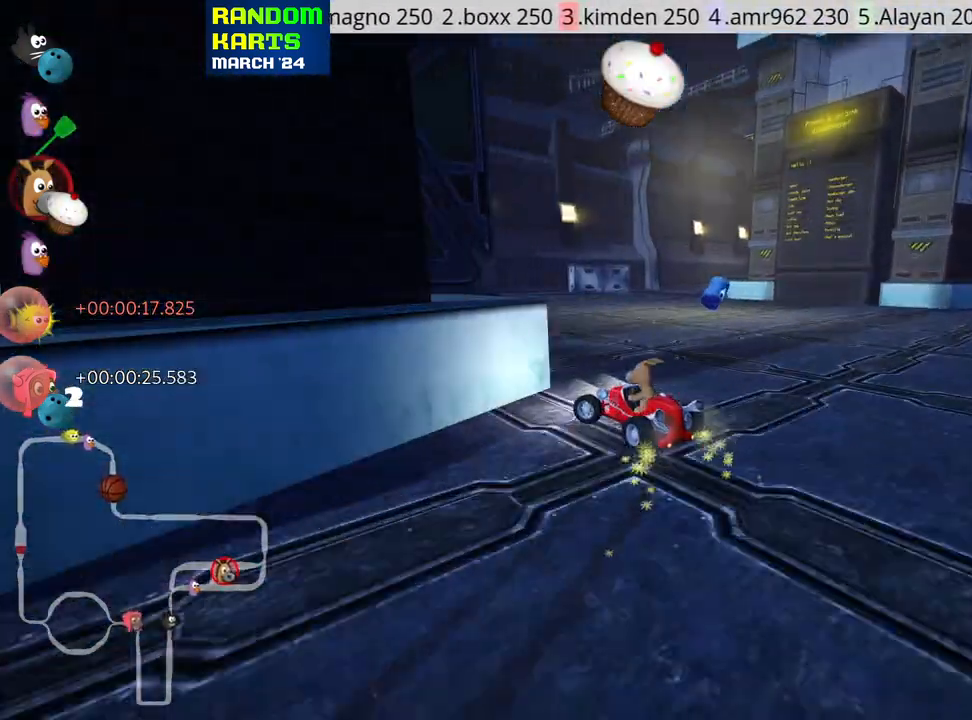
{"keys": ["up"], "events": [[183, "skid", "up"], [417, "right", "up"]]}
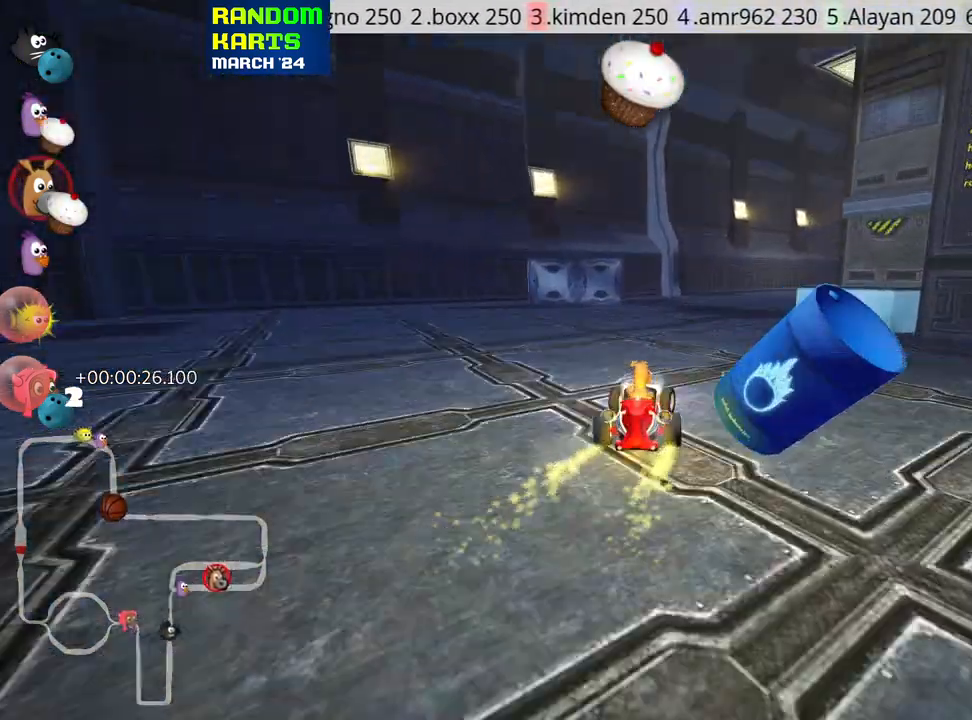
{"keys": ["right", "up"], "events": [[83, "nitro", "down"], [133, "right", "down"], [217, "nitro", "up"]]}
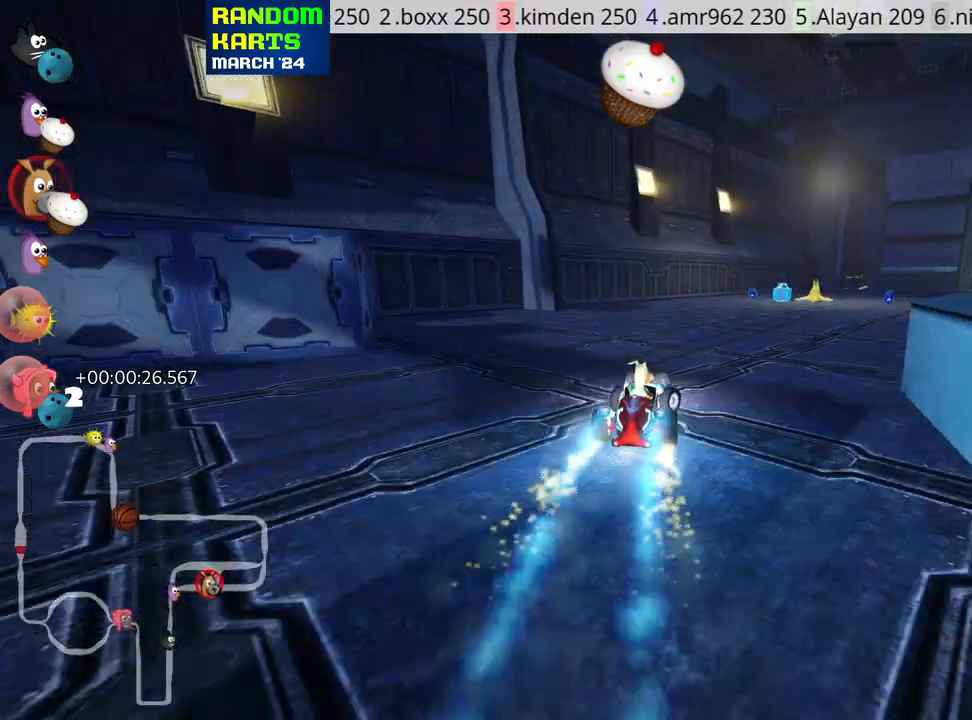
{"keys": ["left", "skid", "up"], "events": [[350, "right", "up"], [433, "skid", "down"], [450, "left", "down"]]}
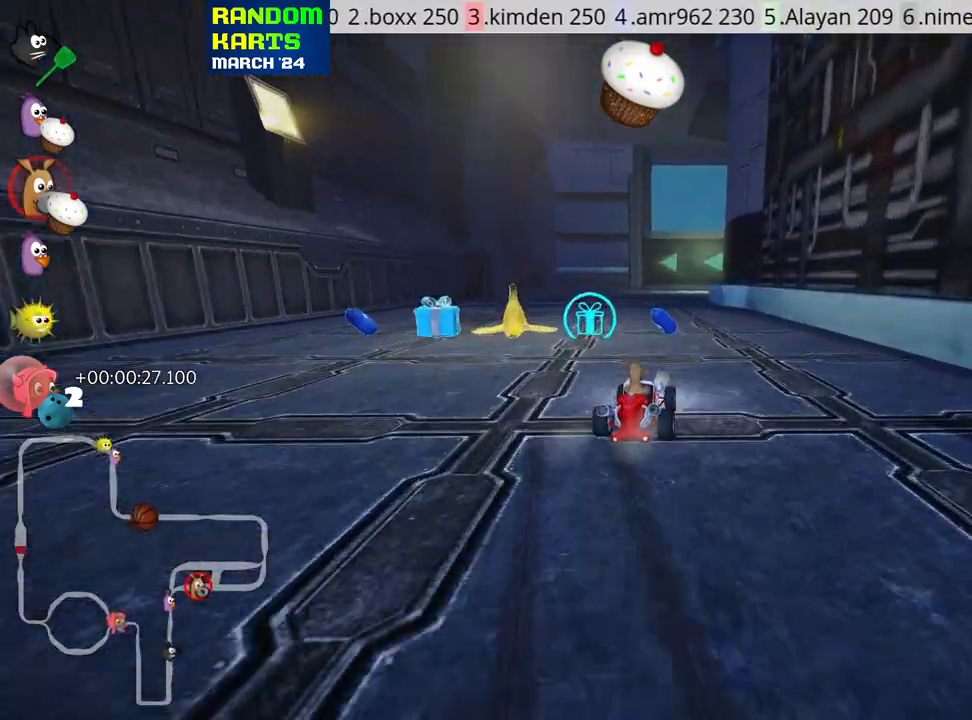
{"keys": ["left", "skid", "up"], "events": [[117, "left", "up"], [133, "right", "down"], [400, "right", "up"], [417, "left", "down"]]}
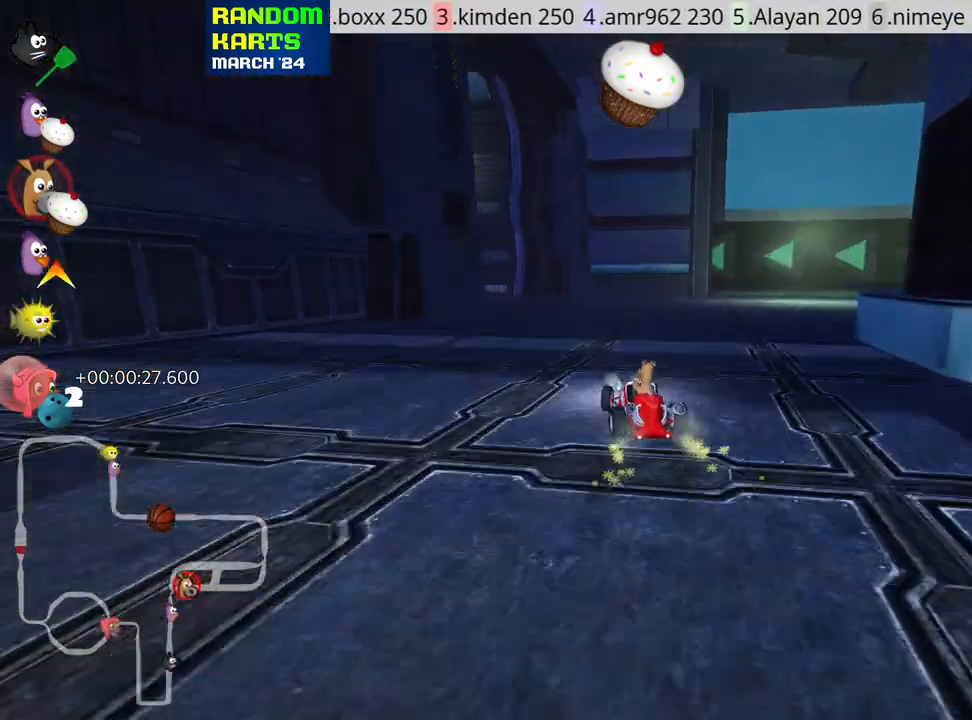
{"keys": ["left", "skid", "up"], "events": []}
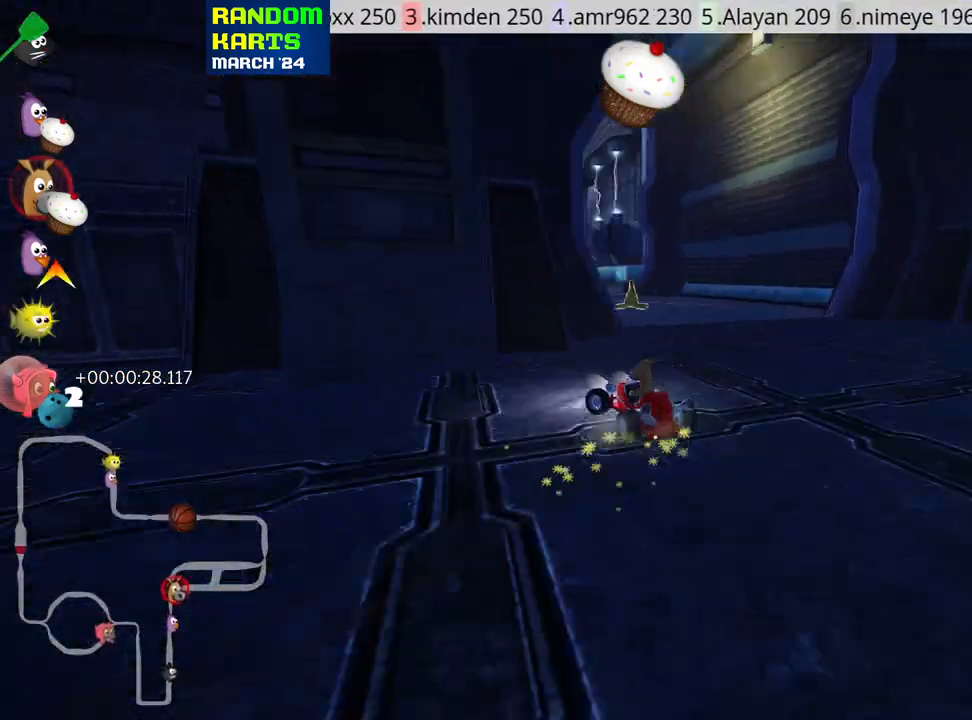
{"keys": ["right", "up"], "events": [[333, "nitro", "down"], [333, "skid", "up"], [400, "left", "up"], [433, "nitro", "up"], [450, "right", "down"]]}
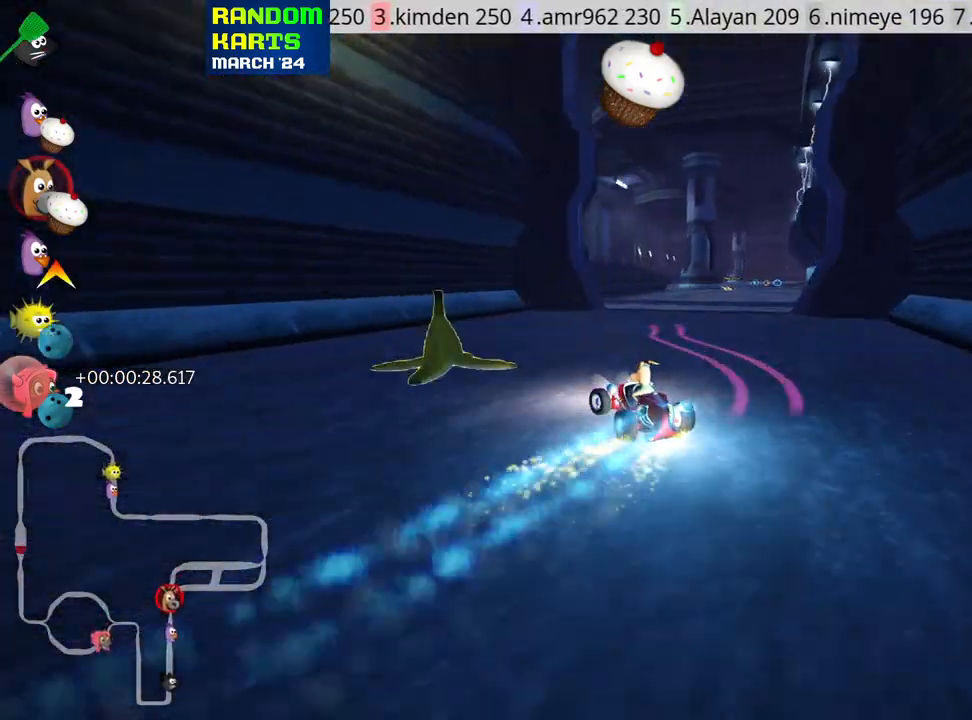
{"keys": ["right", "up"], "events": []}
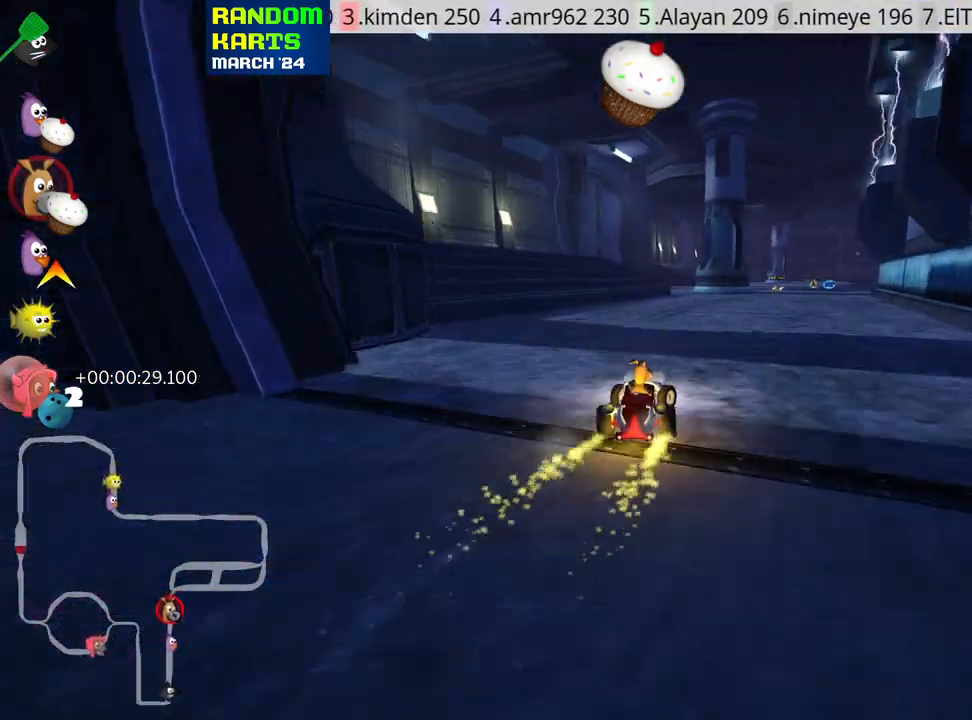
{"keys": ["up"], "events": [[117, "right", "up"], [150, "fire", "down"], [250, "fire", "up"]]}